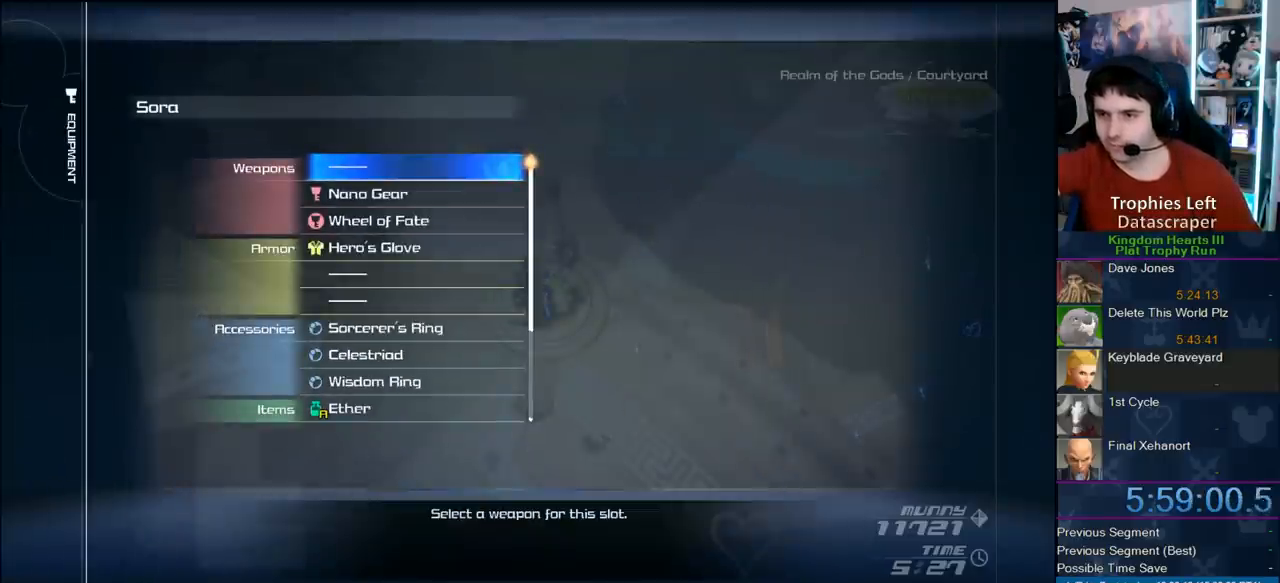
Gameplay with a controller (PlayStation layout); each line is a JSON object with the inputs held at the frame after it (dt_ms = milliseconds from this image to that frame). "events" lists button and stick changes between this image and that frame as [ms after this image, input, new state], when the widget could be followed in between. Not read: L2 L3 R1 R2 R3.
{"dt_ms": 500, "buttons": [], "left_stick": "center", "right_stick": "center", "events": [[117, "DPAD_DOWN", "down"], [250, "DPAD_DOWN", "up"]]}
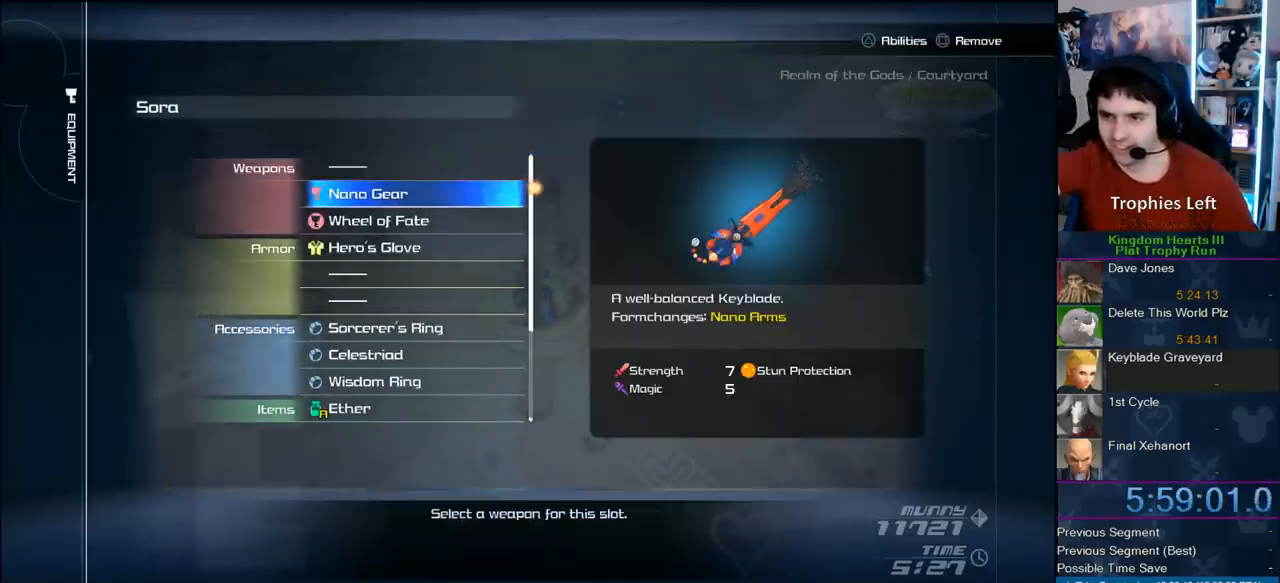
{"dt_ms": 500, "buttons": ["CIRCLE"], "left_stick": "center", "right_stick": "center", "events": [[400, "DPAD_DOWN", "down"], [467, "CIRCLE", "down"], [483, "DPAD_DOWN", "up"]]}
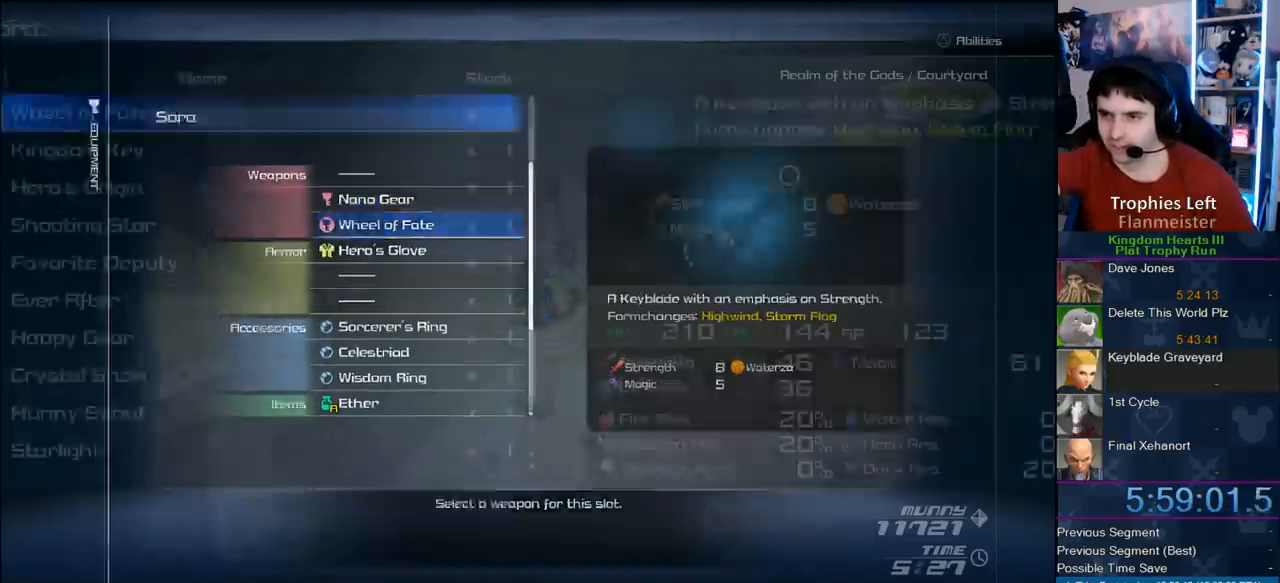
{"dt_ms": 500, "buttons": ["DPAD_DOWN"], "left_stick": "center", "right_stick": "center", "events": [[133, "CIRCLE", "up"], [300, "DPAD_DOWN", "down"], [367, "DPAD_DOWN", "up"], [467, "DPAD_DOWN", "down"]]}
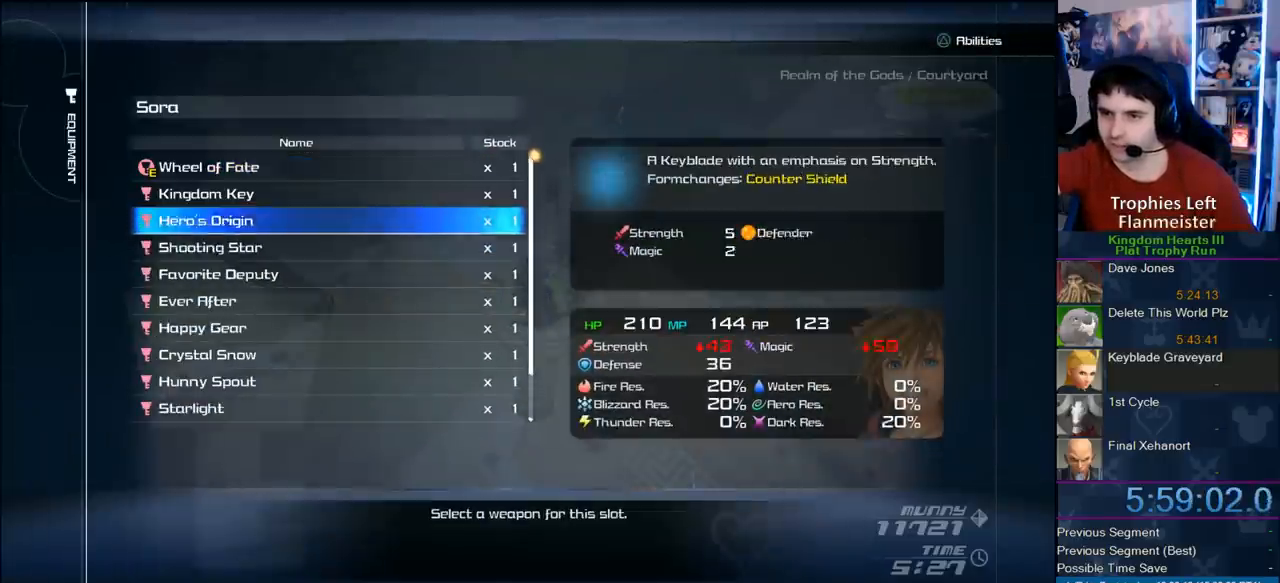
{"dt_ms": 500, "buttons": [], "left_stick": "center", "right_stick": "center", "events": [[17, "DPAD_DOWN", "up"], [83, "DPAD_DOWN", "down"], [183, "DPAD_DOWN", "up"], [250, "DPAD_DOWN", "down"], [350, "DPAD_DOWN", "up"], [400, "DPAD_DOWN", "down"], [483, "DPAD_DOWN", "up"]]}
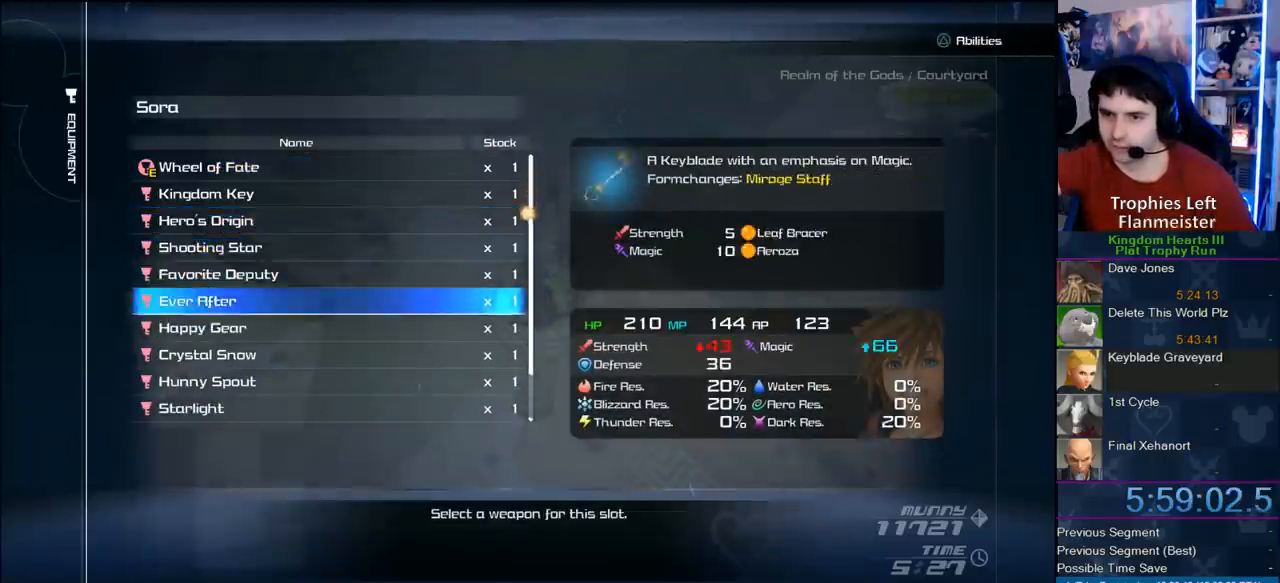
{"dt_ms": 500, "buttons": [], "left_stick": "center", "right_stick": "center", "events": [[50, "CIRCLE", "down"], [267, "CIRCLE", "up"]]}
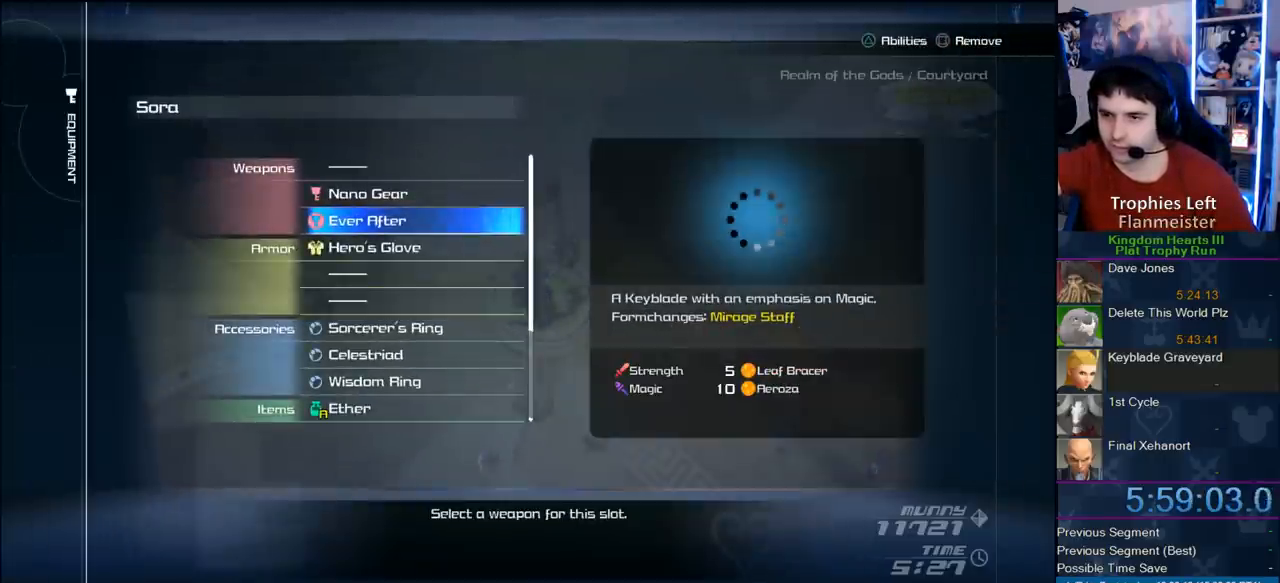
{"dt_ms": 500, "buttons": [], "left_stick": "center", "right_stick": "center", "events": []}
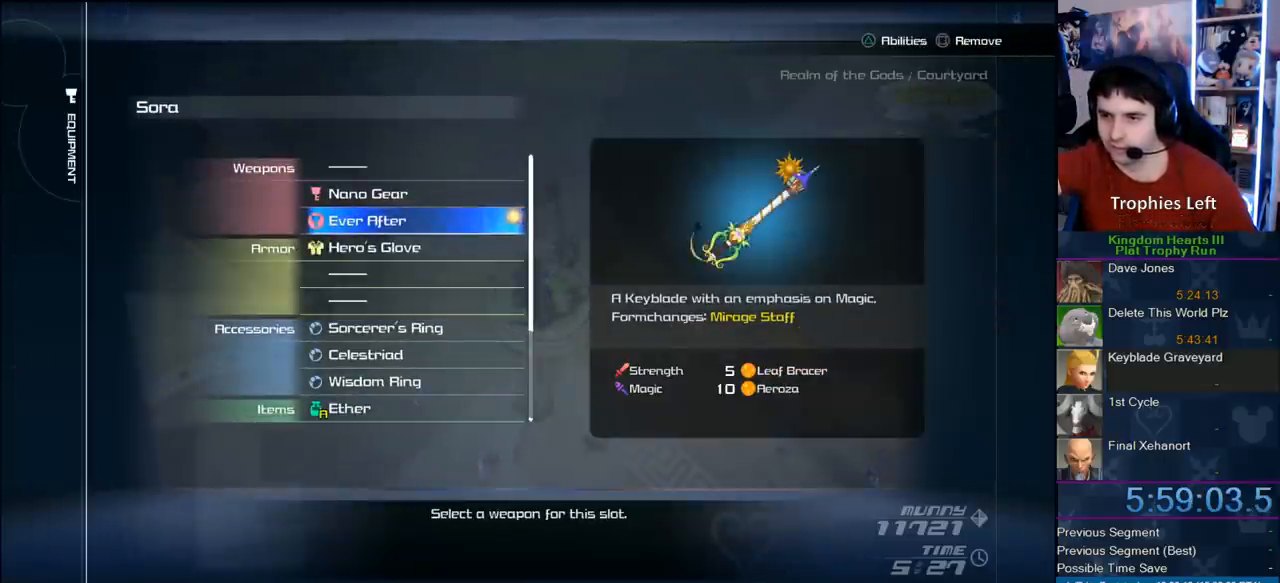
{"dt_ms": 500, "buttons": [], "left_stick": "center", "right_stick": "center", "events": []}
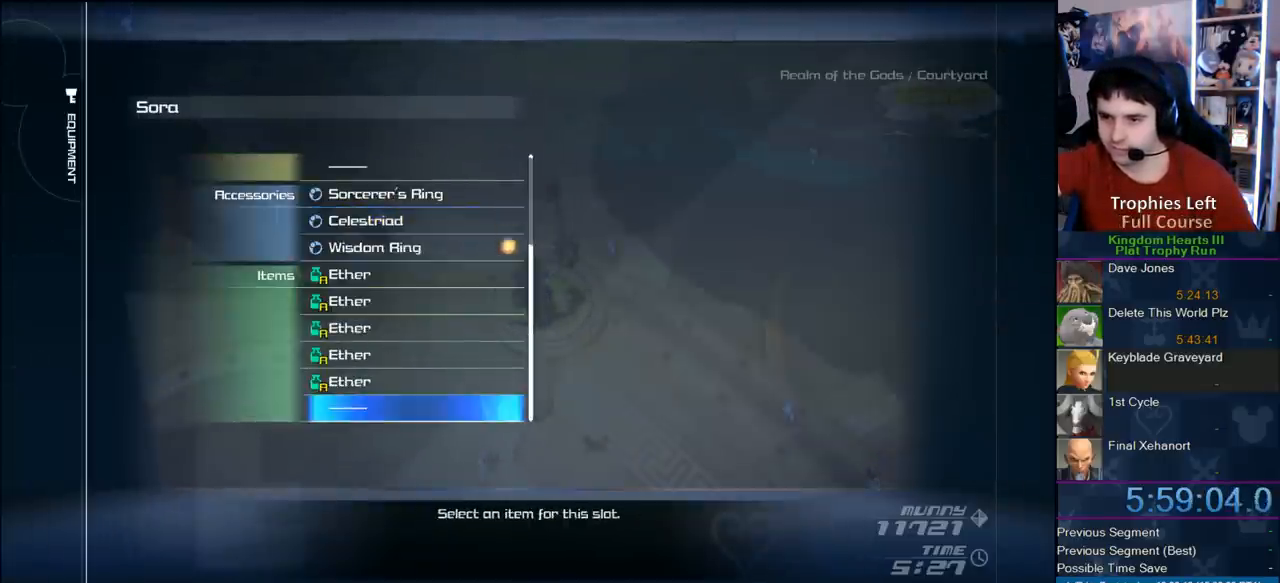
{"dt_ms": 500, "buttons": ["DPAD_DOWN"], "left_stick": "center", "right_stick": "center", "events": [[250, "CIRCLE", "down"], [383, "CIRCLE", "up"], [467, "DPAD_DOWN", "down"]]}
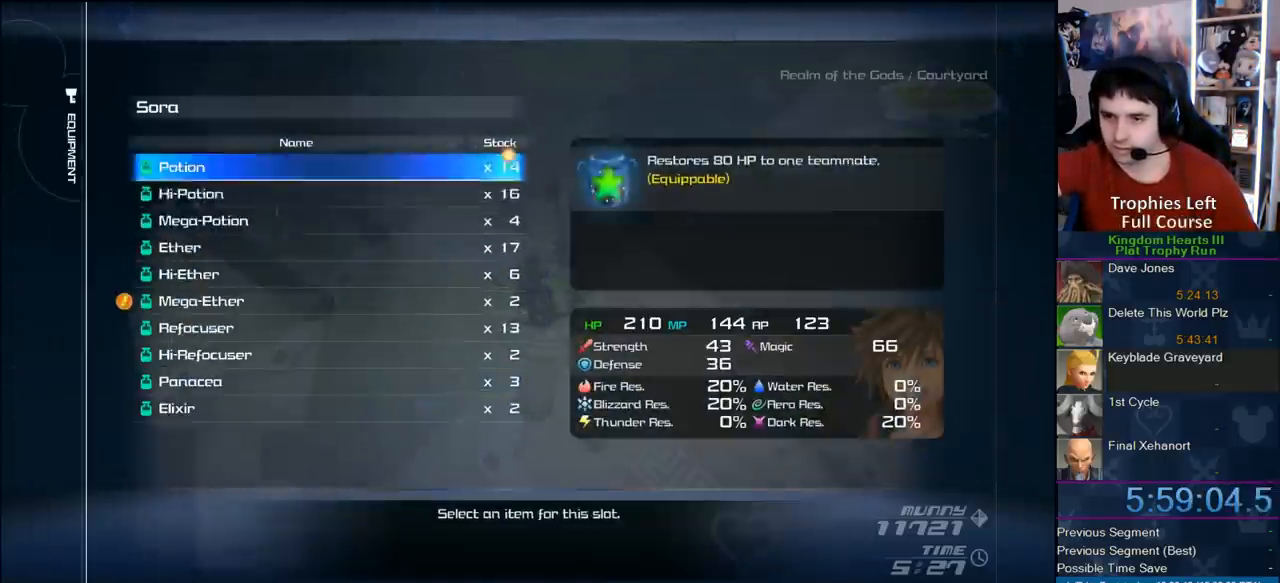
{"dt_ms": 500, "buttons": [], "left_stick": "center", "right_stick": "center", "events": [[17, "DPAD_DOWN", "up"], [83, "DPAD_DOWN", "down"], [200, "DPAD_DOWN", "up"], [267, "DPAD_DOWN", "down"], [333, "CIRCLE", "down"], [333, "DPAD_DOWN", "up"], [450, "CIRCLE", "up"]]}
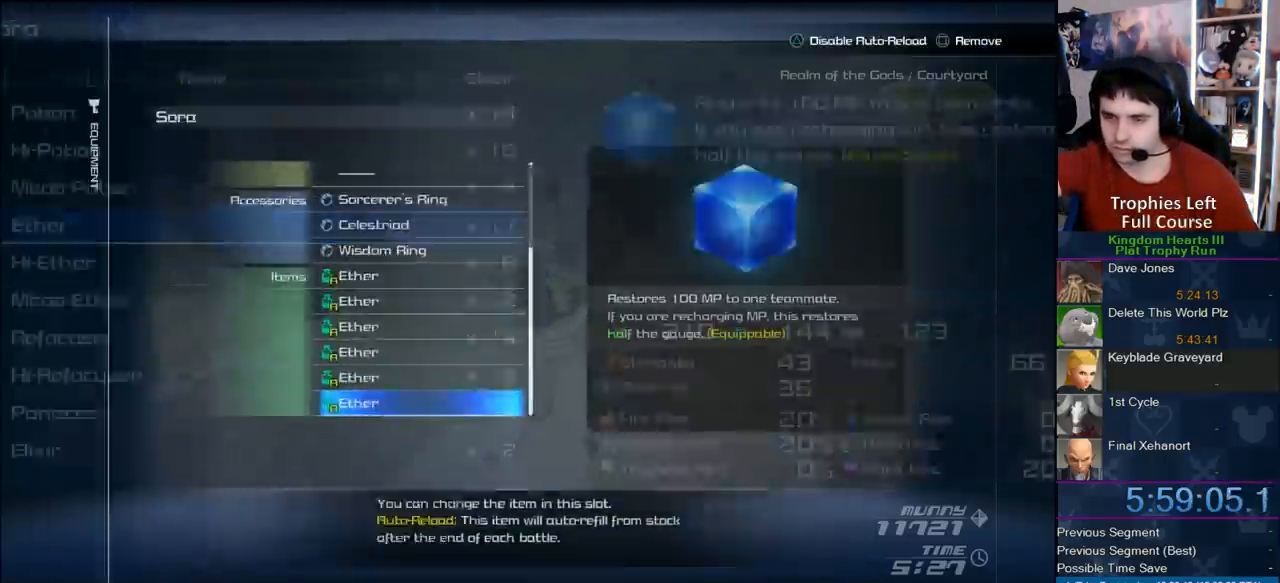
{"dt_ms": 1000, "buttons": ["CROSS"], "left_stick": "up", "right_stick": "center", "events": [[50, "START", "down"], [233, "START", "up"], [500, "right_stick", "down-left"], [883, "left_stick", "up"], [883, "right_stick", "center"], [933, "CROSS", "down"]]}
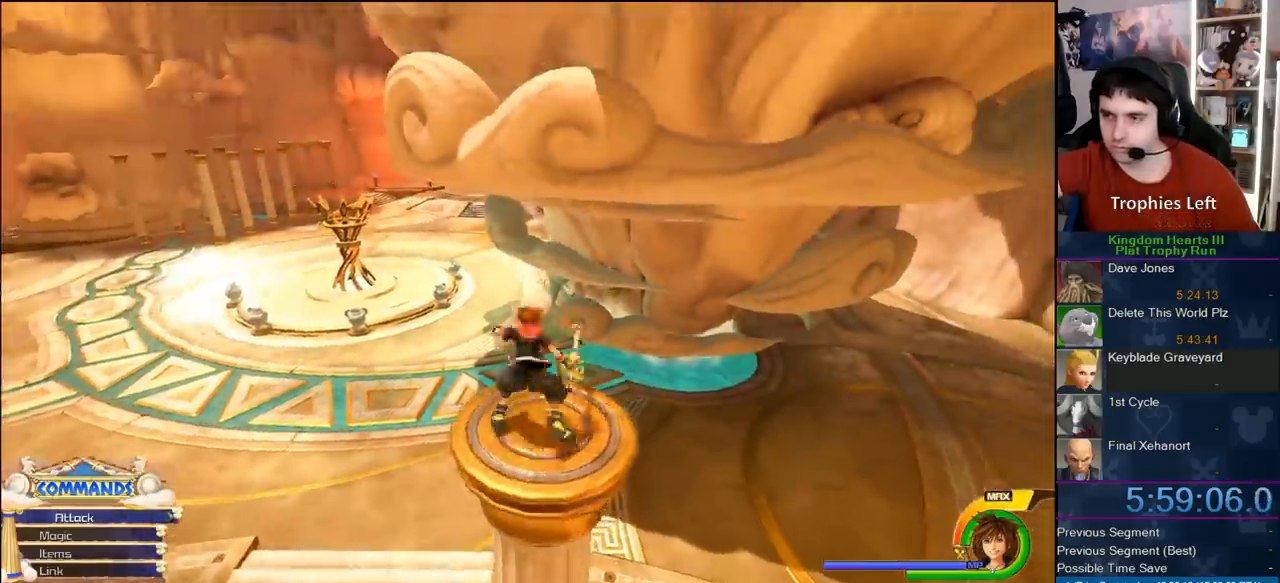
{"dt_ms": 500, "buttons": ["CROSS"], "left_stick": "up", "right_stick": "center", "events": [[400, "CROSS", "up"], [467, "CROSS", "down"]]}
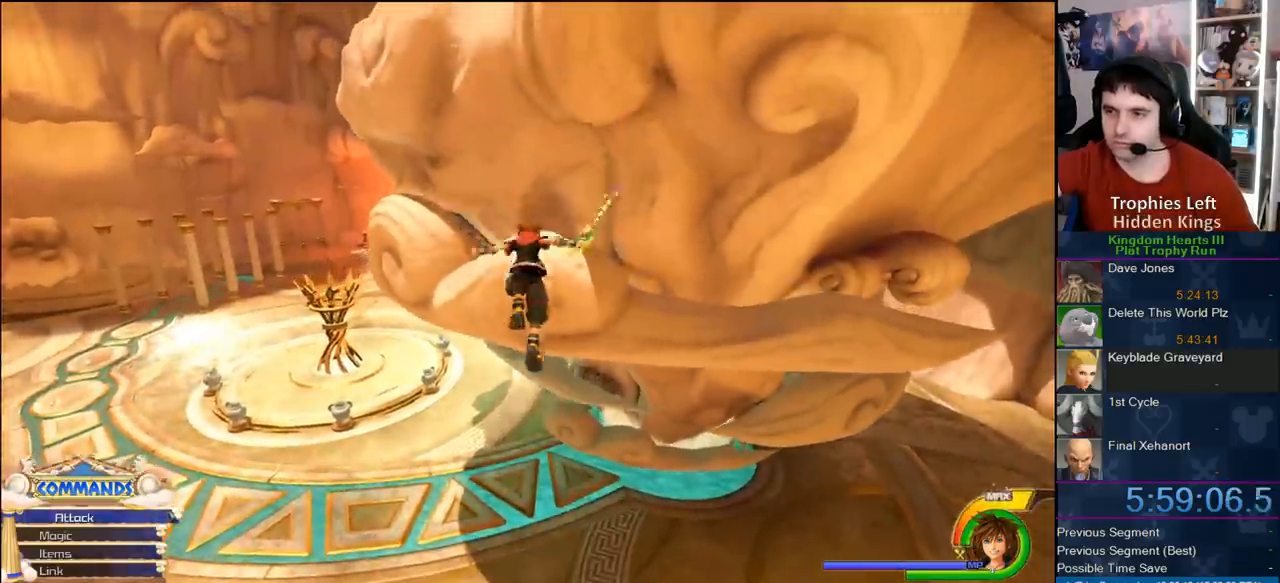
{"dt_ms": 500, "buttons": [], "left_stick": "up", "right_stick": "center", "events": [[100, "CROSS", "up"], [167, "right_stick", "down-left"], [433, "right_stick", "center"]]}
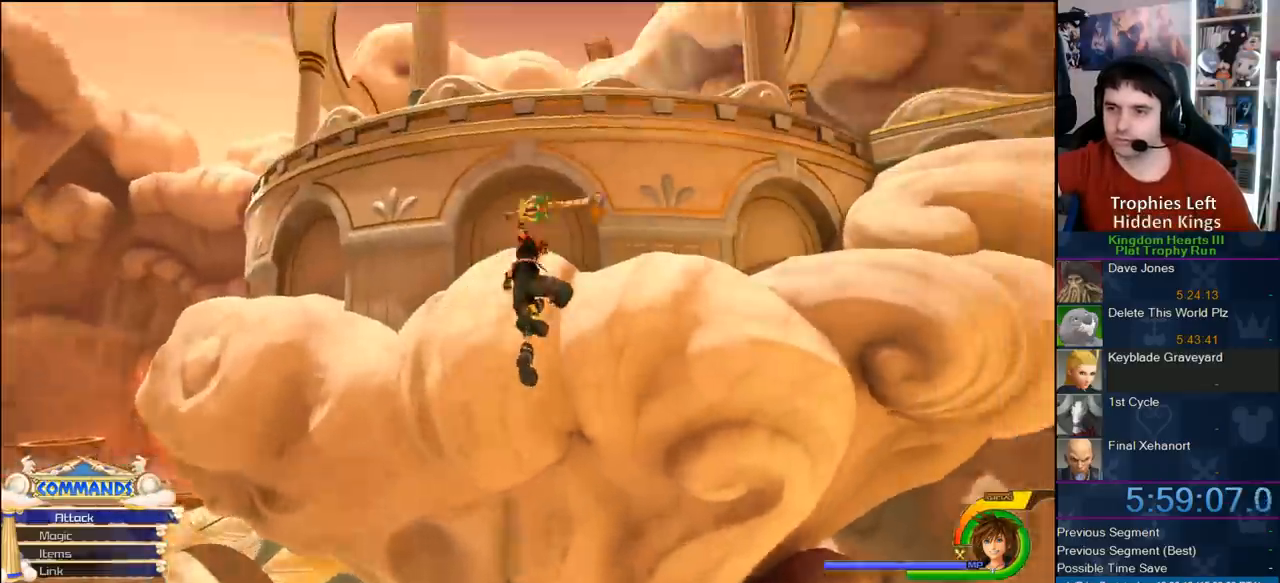
{"dt_ms": 500, "buttons": ["CROSS"], "left_stick": "up", "right_stick": "center", "events": [[17, "SQUARE", "down"], [150, "SQUARE", "up"], [217, "CROSS", "down"]]}
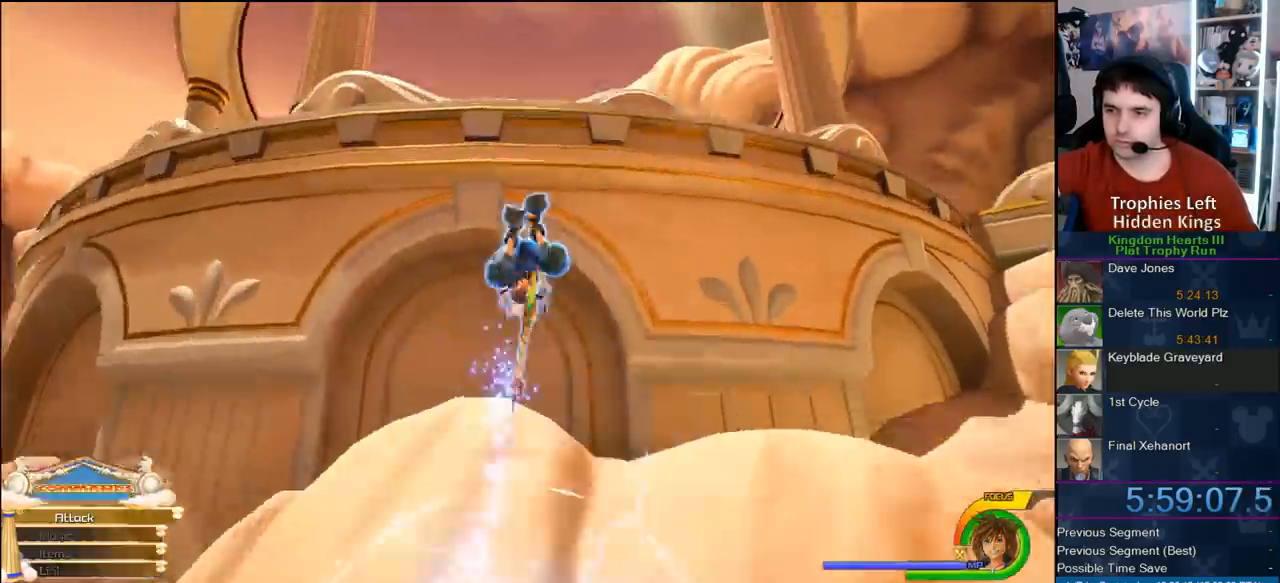
{"dt_ms": 500, "buttons": ["CROSS"], "left_stick": "up-left", "right_stick": "center"}
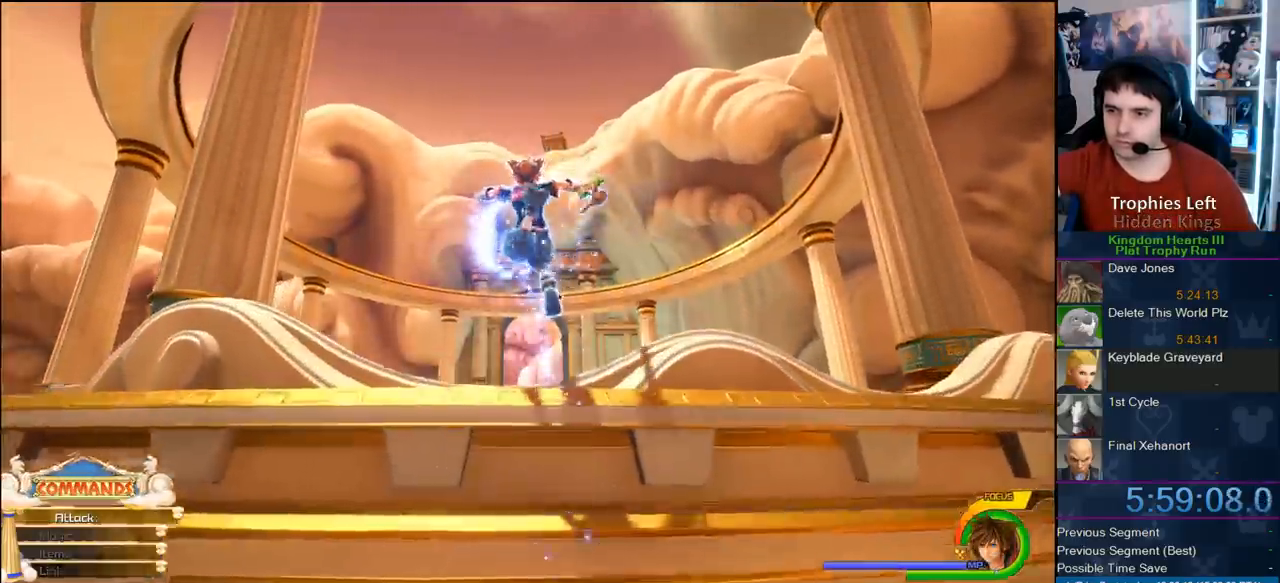
{"dt_ms": 500, "buttons": [], "left_stick": "up", "right_stick": "center"}
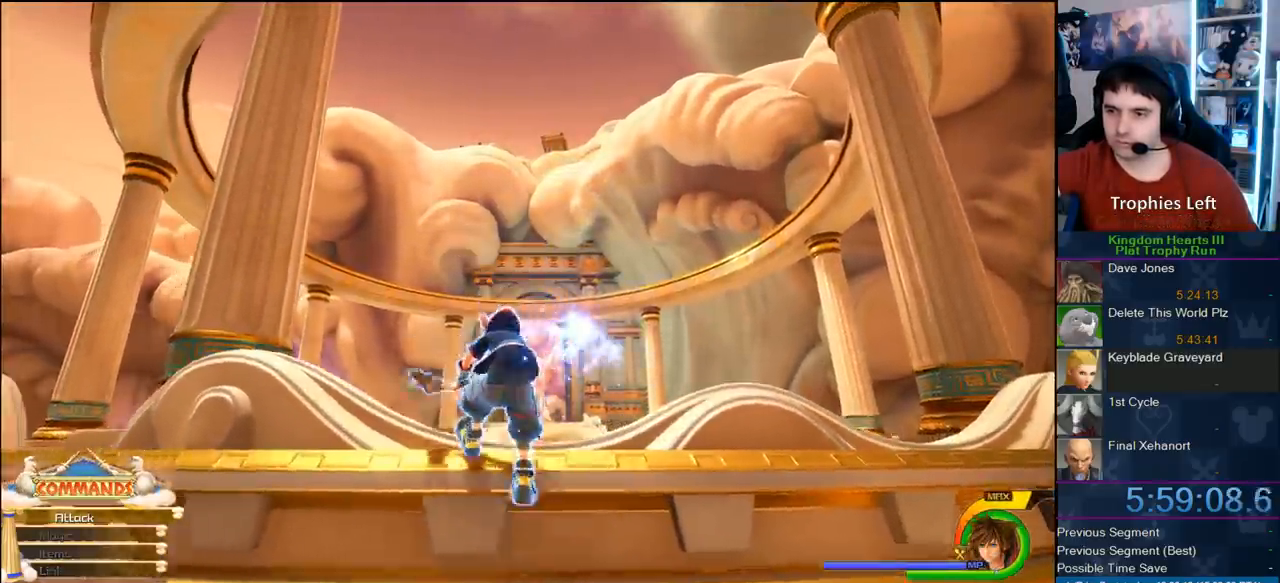
{"dt_ms": 500, "buttons": [], "left_stick": "up", "right_stick": "center", "events": []}
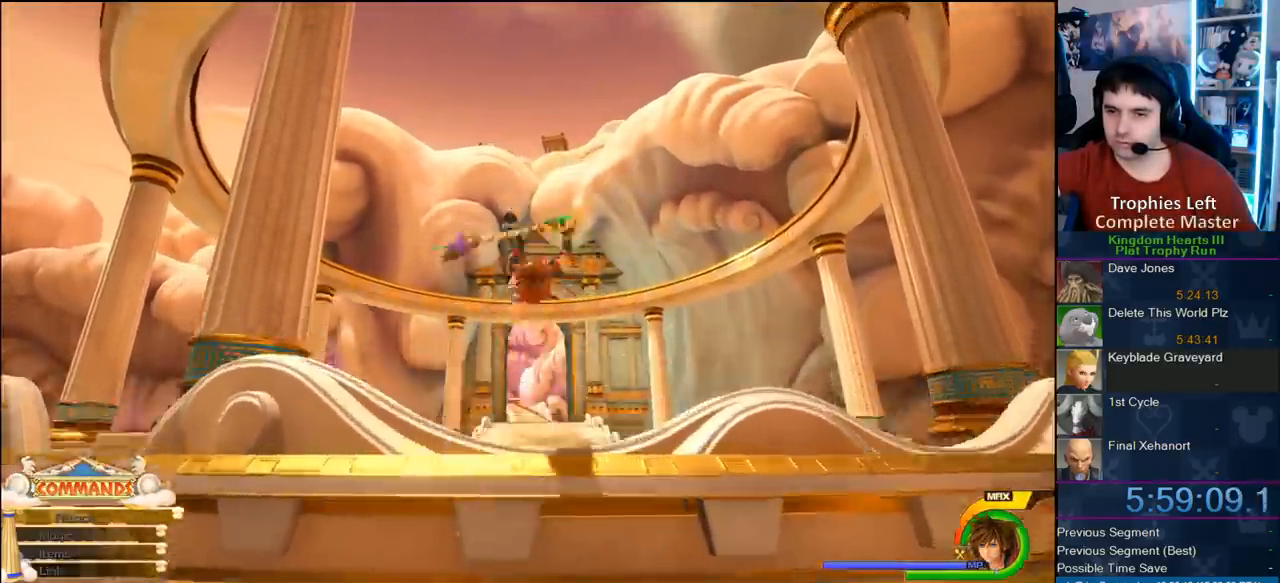
{"dt_ms": 500, "buttons": [], "left_stick": "up", "right_stick": "center", "events": []}
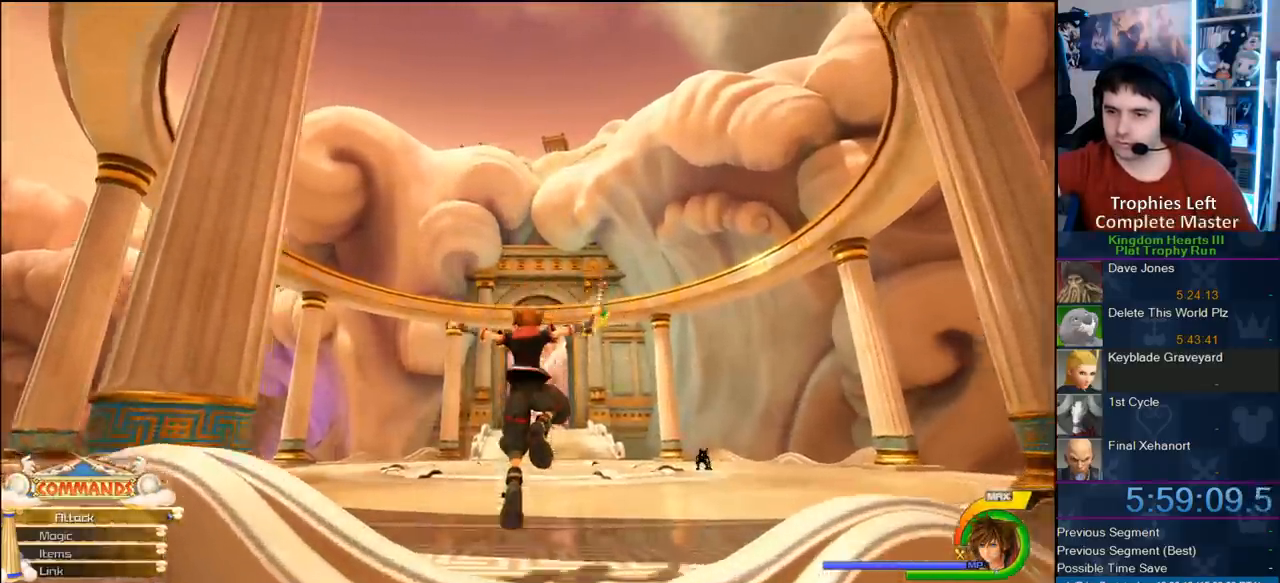
{"dt_ms": 500, "buttons": ["CROSS", "DPAD_LEFT"], "left_stick": "up", "right_stick": "center", "events": [[133, "CROSS", "down"], [450, "DPAD_LEFT", "down"]]}
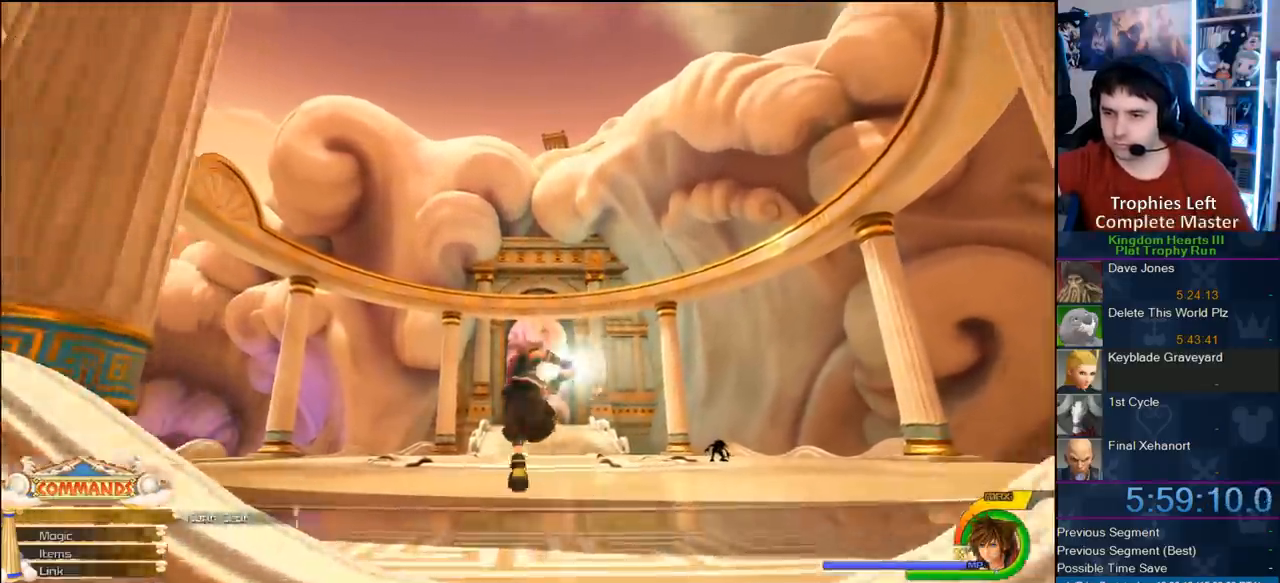
{"dt_ms": 500, "buttons": ["CROSS"], "left_stick": "up", "right_stick": "center", "events": [[83, "DPAD_LEFT", "up"], [233, "CROSS", "up"], [333, "CROSS", "down"]]}
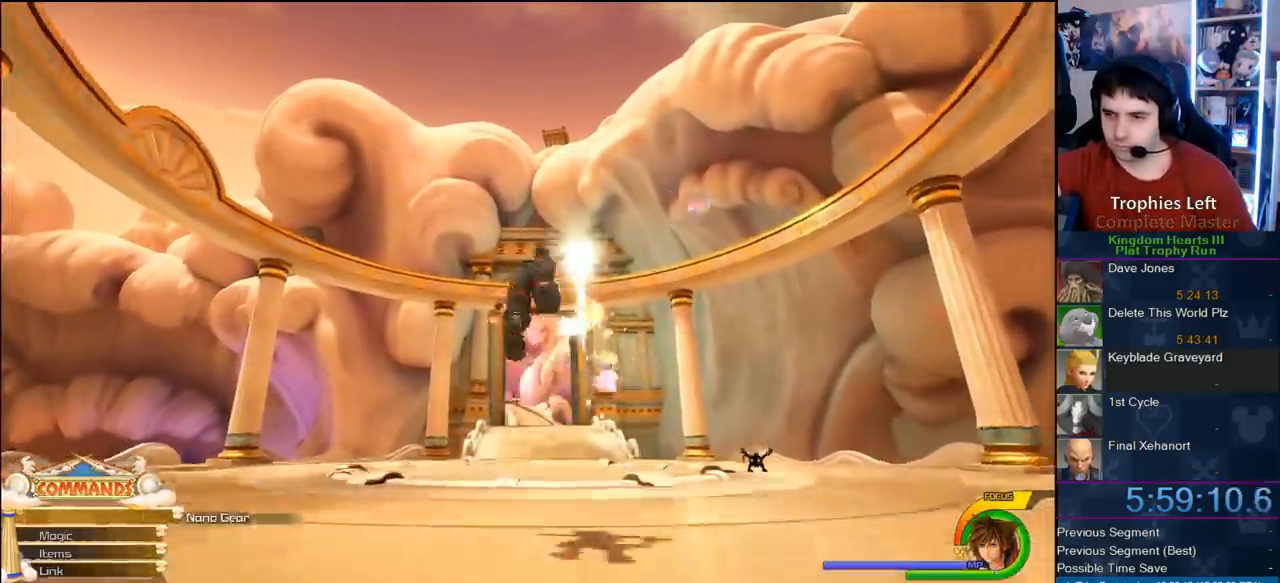
{"dt_ms": 500, "buttons": ["CROSS"], "left_stick": "up", "right_stick": "center", "events": [[100, "DPAD_LEFT", "down"], [200, "DPAD_LEFT", "up"]]}
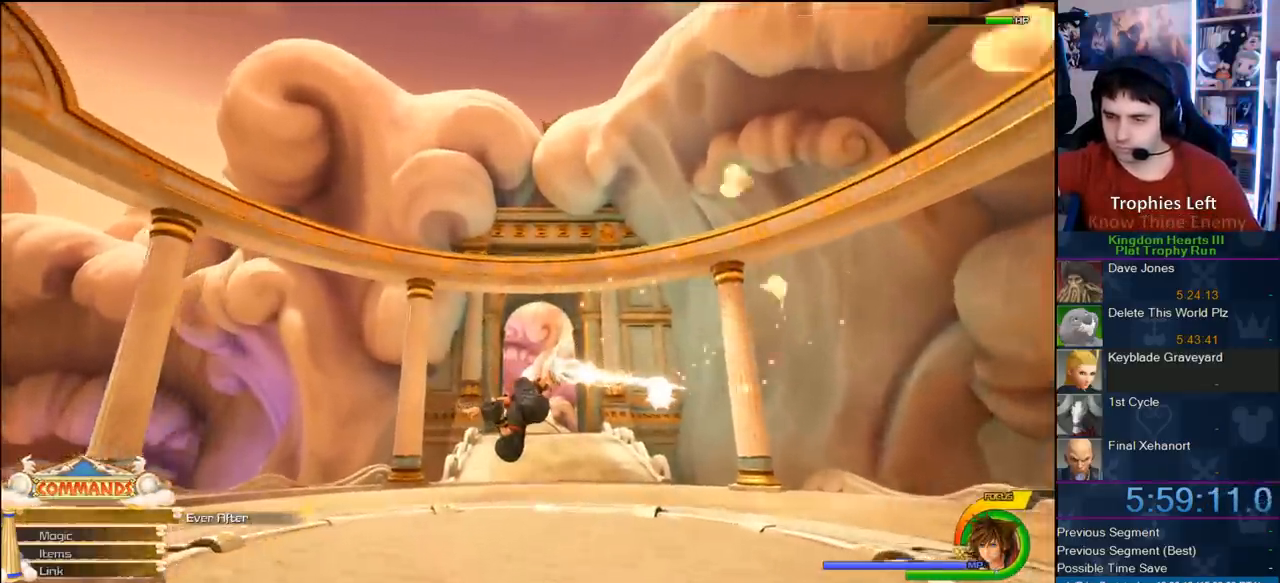
{"dt_ms": 1000, "buttons": ["CROSS"], "left_stick": "center", "right_stick": "center", "events": [[50, "left_stick", "center"], [433, "right_stick", "up"], [517, "right_stick", "center"], [767, "DPAD_LEFT", "down"], [933, "DPAD_LEFT", "up"]]}
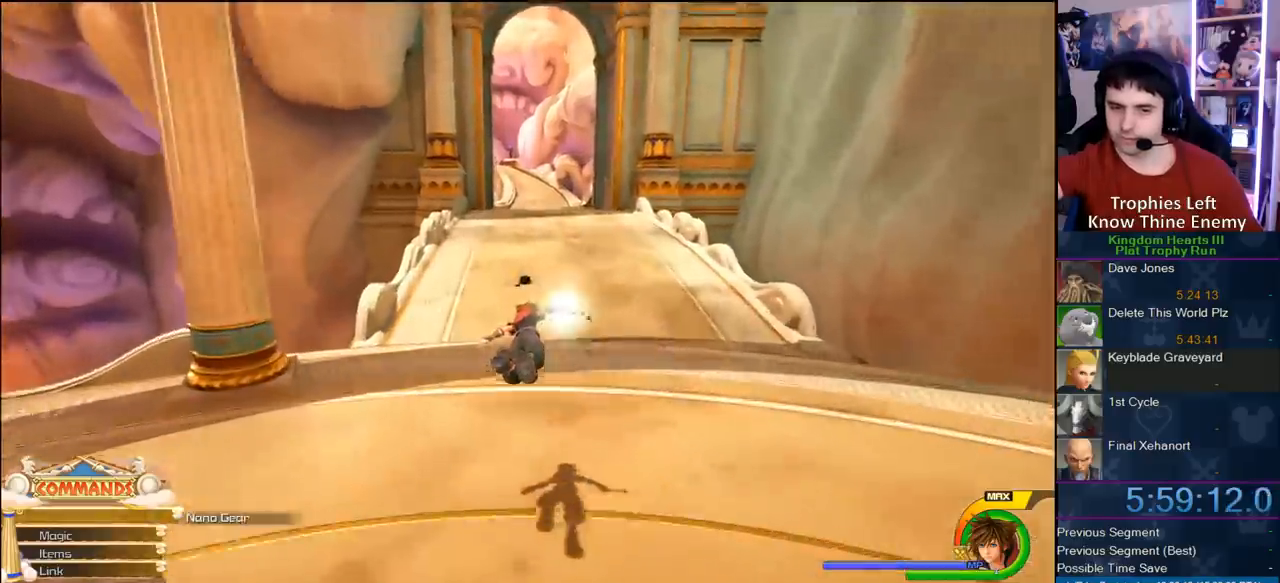
{"dt_ms": 500, "buttons": ["CROSS"], "left_stick": "up", "right_stick": "center", "events": [[150, "left_stick", "up"]]}
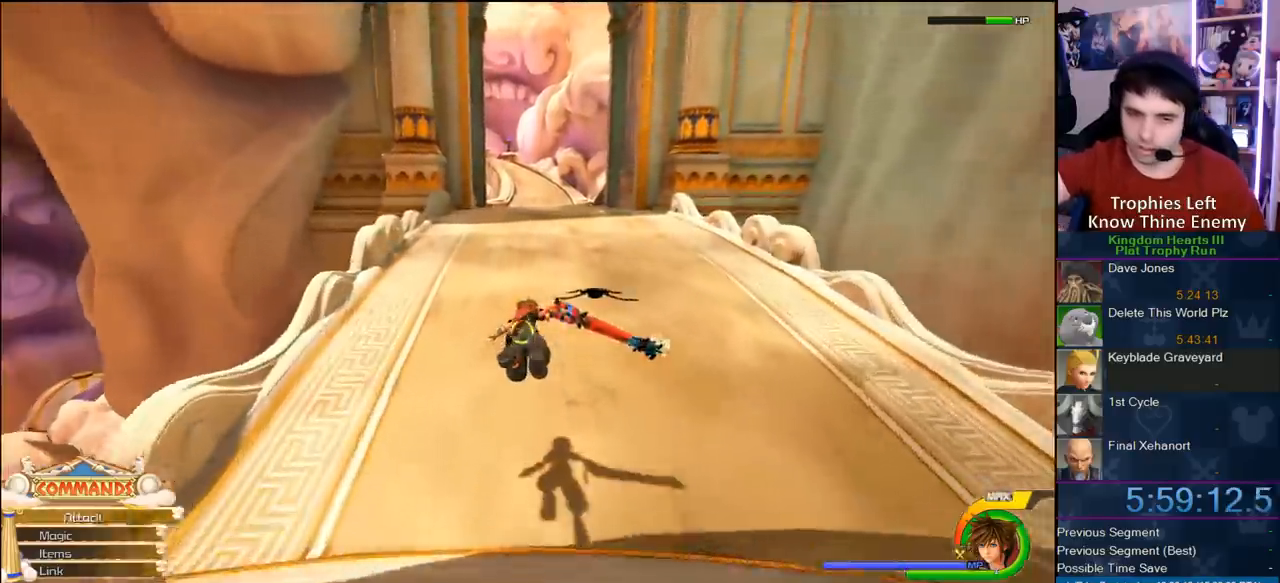
{"dt_ms": 500, "buttons": ["CROSS"], "left_stick": "up", "right_stick": "center", "events": []}
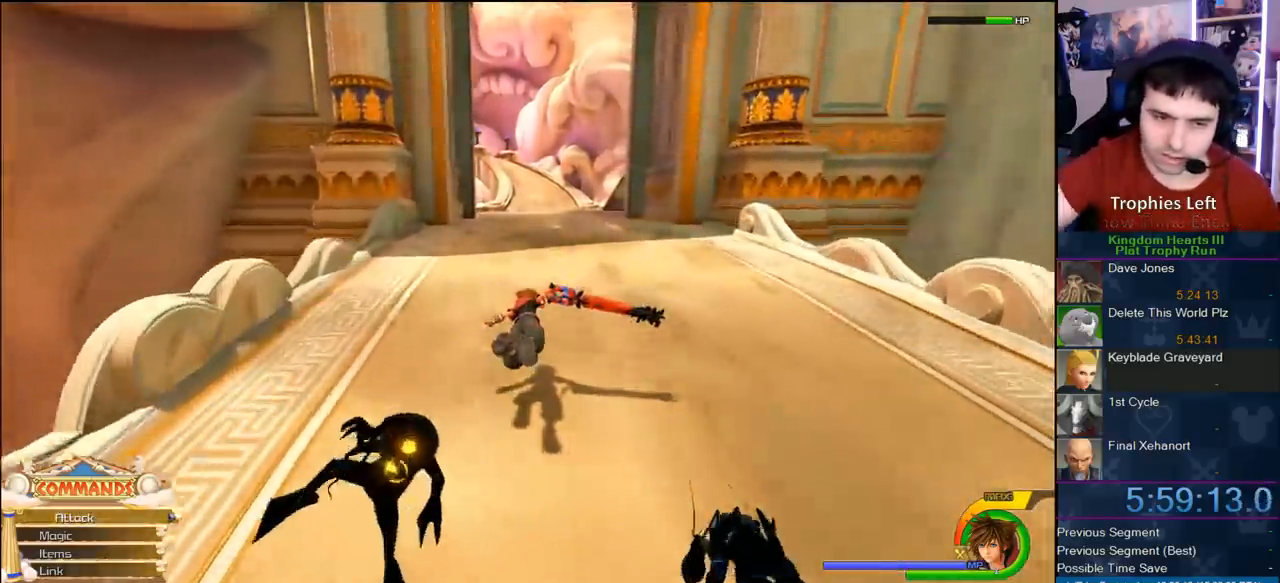
{"dt_ms": 500, "buttons": ["CROSS"], "left_stick": "center", "right_stick": "center", "events": [[483, "left_stick", "center"]]}
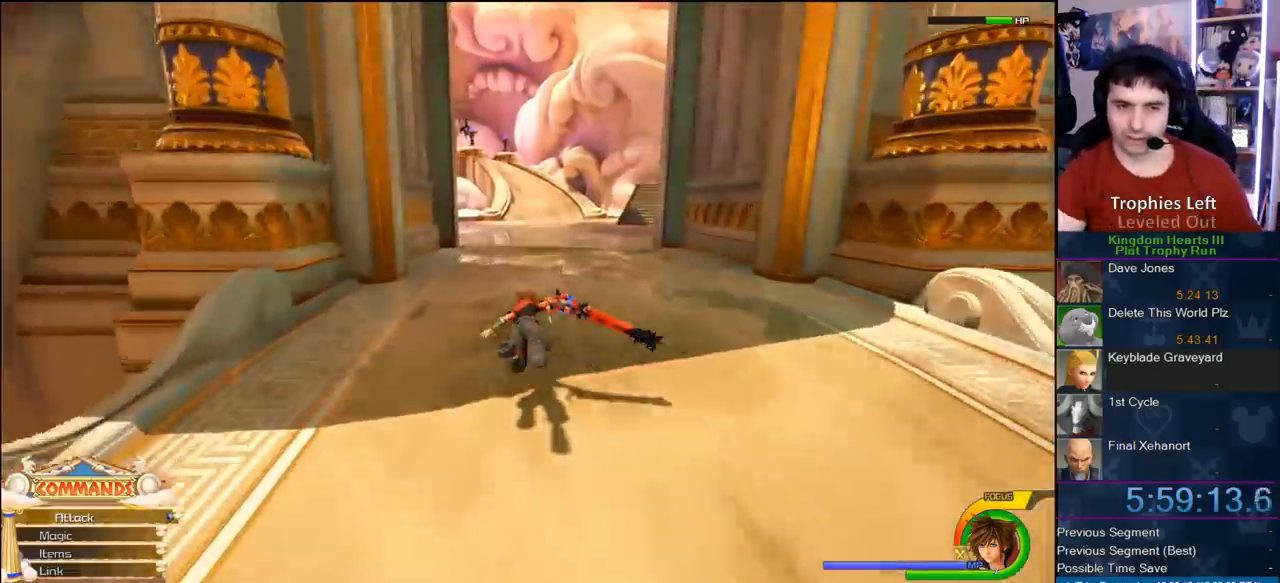
{"dt_ms": 500, "buttons": ["CROSS"], "left_stick": "center", "right_stick": "center", "events": []}
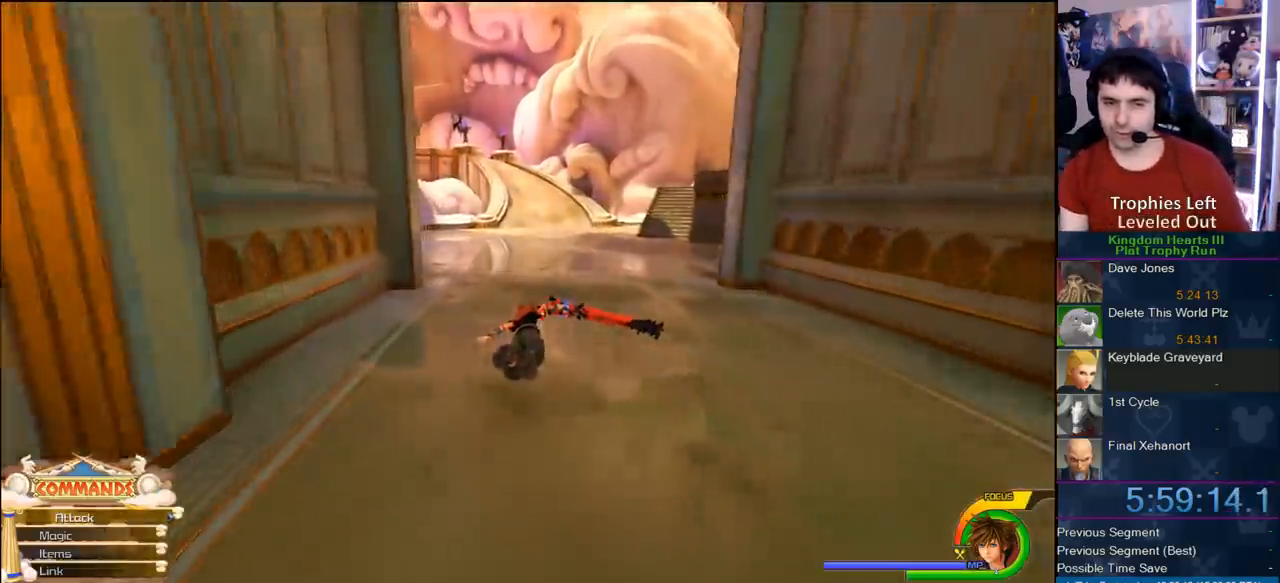
{"dt_ms": 500, "buttons": ["CROSS"], "left_stick": "center", "right_stick": "center", "events": []}
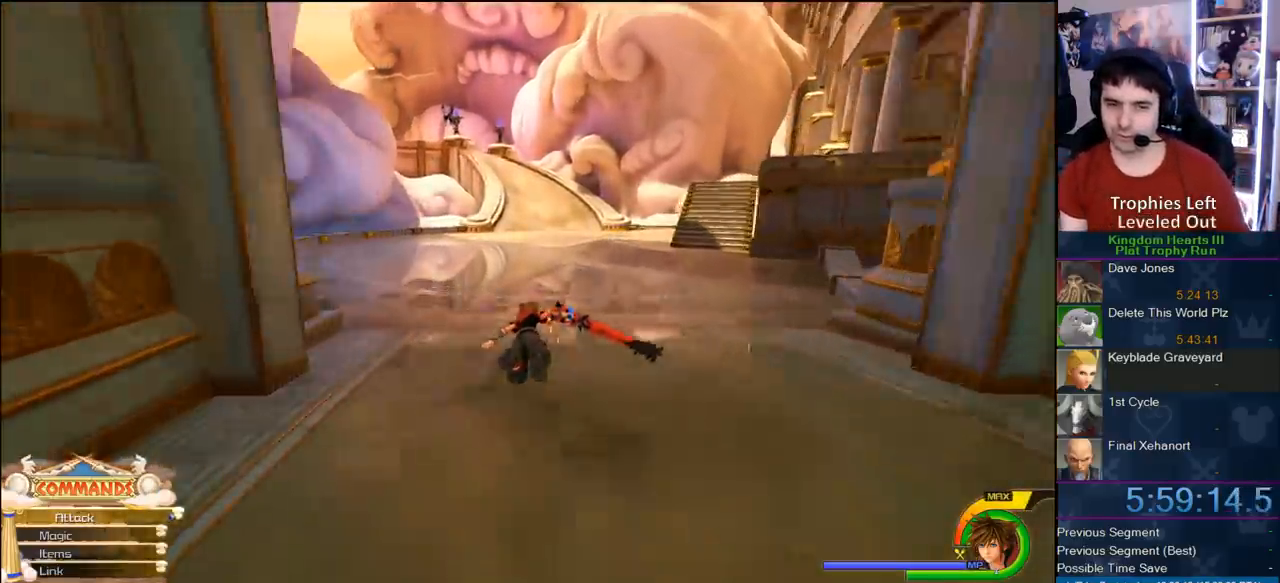
{"dt_ms": 500, "buttons": ["CROSS"], "left_stick": "center", "right_stick": "center", "events": []}
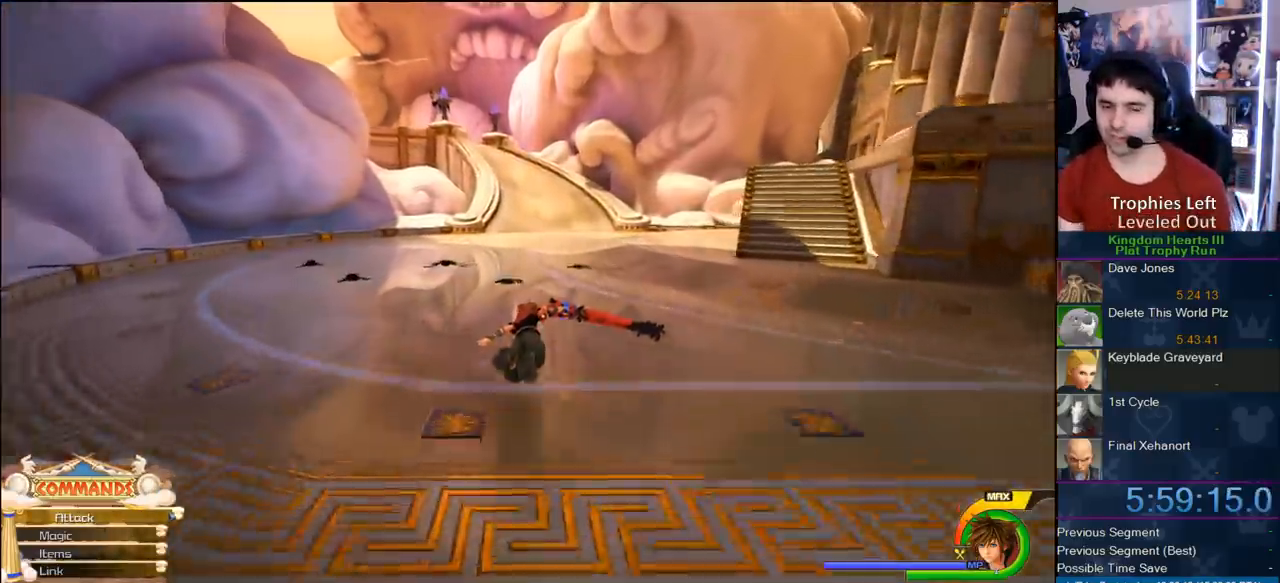
{"dt_ms": 500, "buttons": ["CROSS"], "left_stick": "up", "right_stick": "center", "events": [[100, "left_stick", "up"]]}